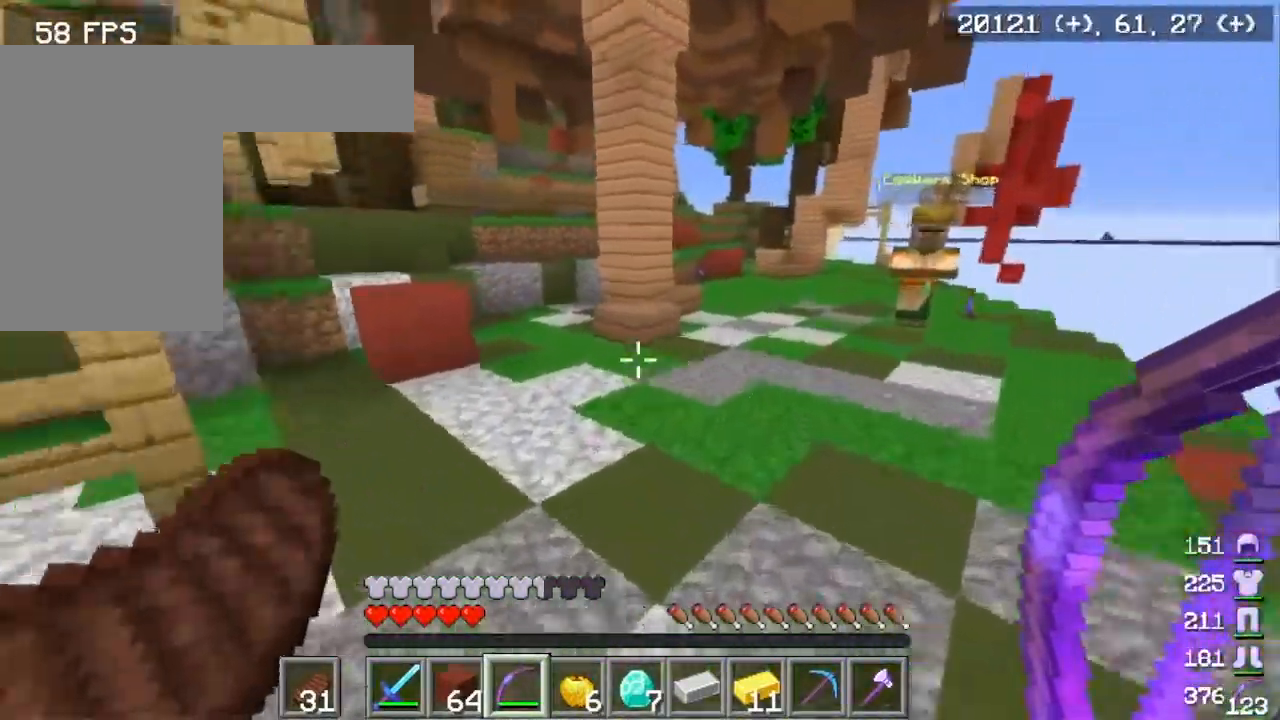
Gameplay with keyboard and mouse; each line is a JSON object with the keys and mouse buttons held at the frame after it. "events" lists presses ("down") and releases ("up") of "a", "d", "s", "w", "mouse_left" and "mouse_right" between this image and that frame as [ms after this image, input, new state], when the widget could be followed in between. "mouse_left", "mouse_right" = the "left", "right" buttons of the "mouse" list. No other keys are recorded. Fast repeated clicks can show as one long hold. Mouse movement is not recorded.
{"keys": ["w"], "mouse": [], "events": []}
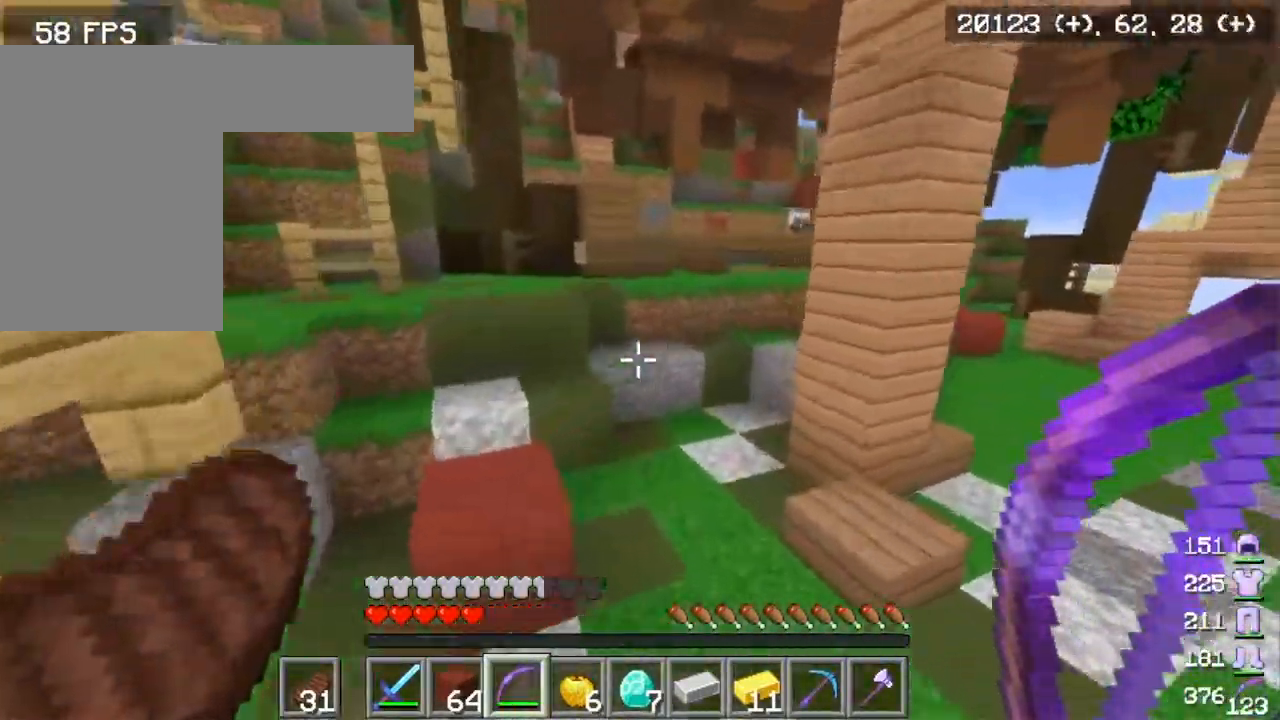
{"keys": ["w"], "mouse": [], "events": []}
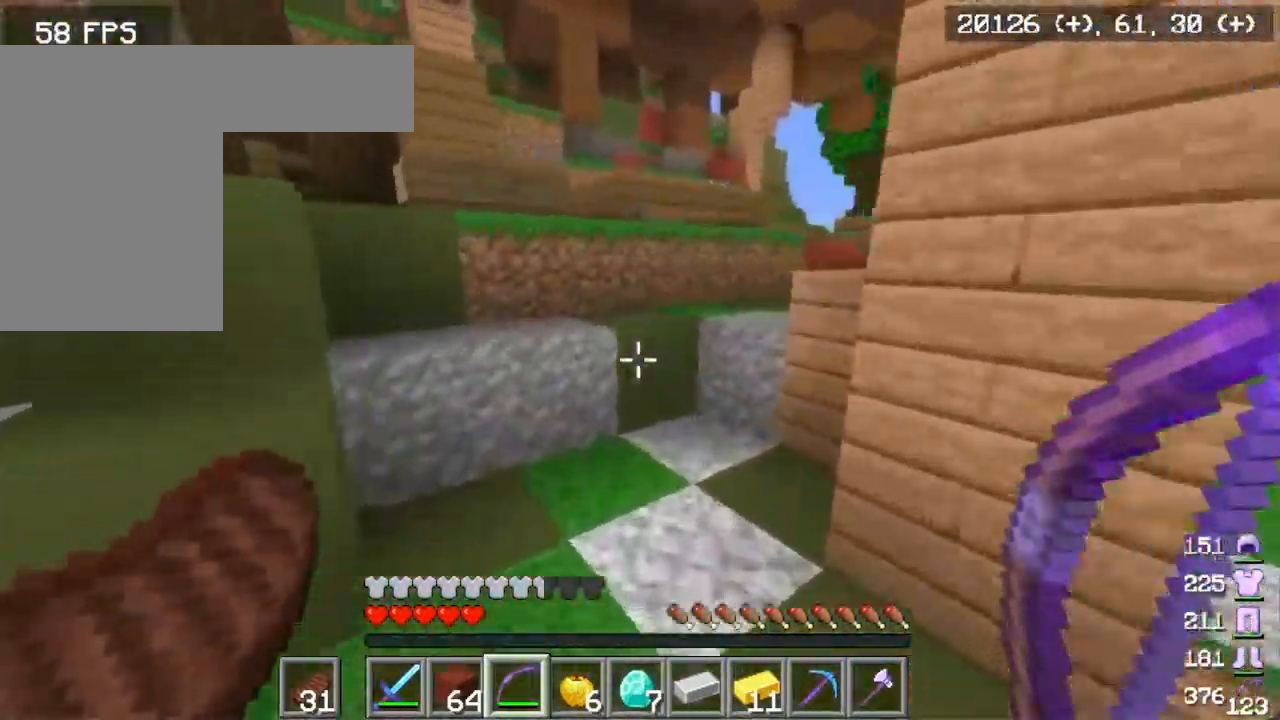
{"keys": ["w"], "mouse": [], "events": []}
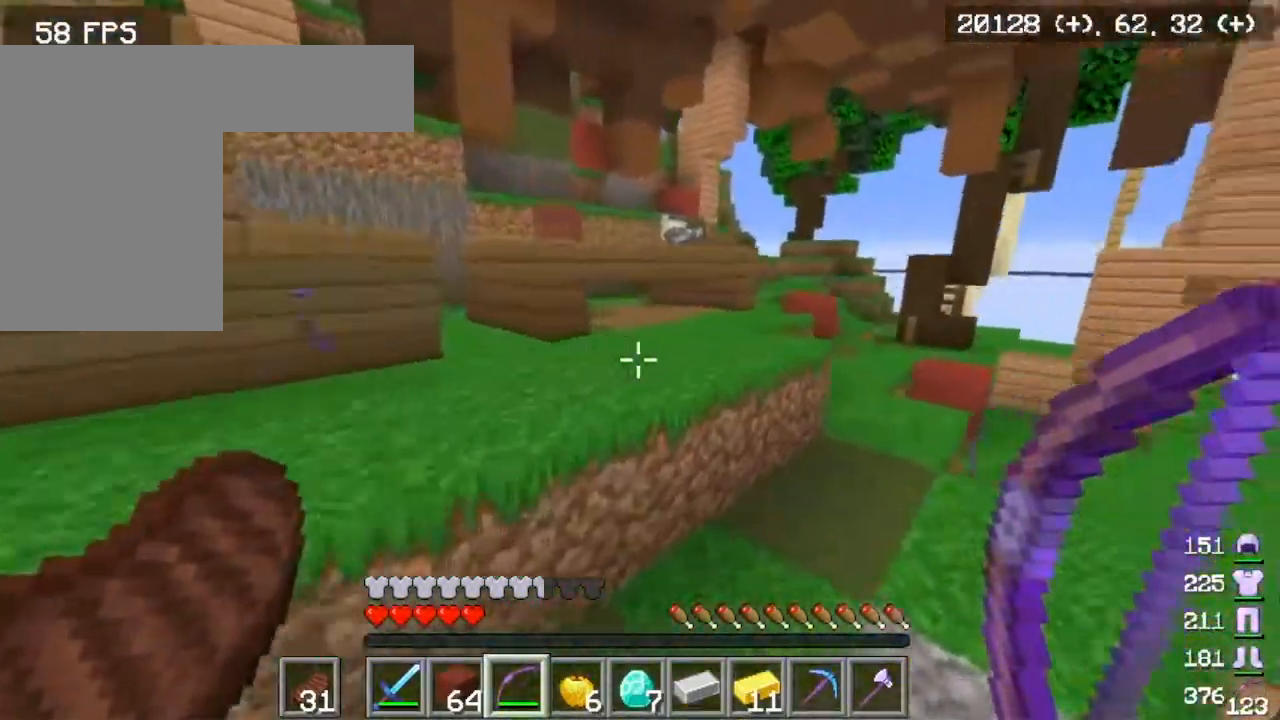
{"keys": ["w"], "mouse": [], "events": []}
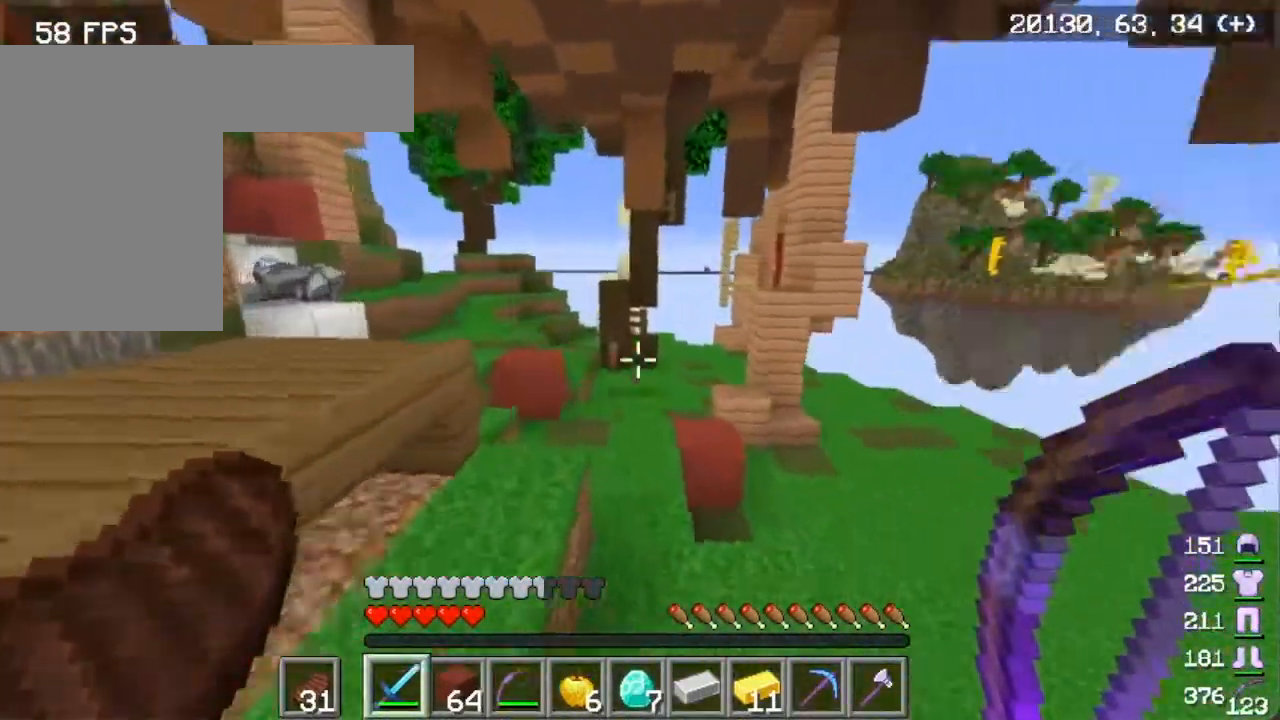
{"keys": ["w"], "mouse": [], "events": []}
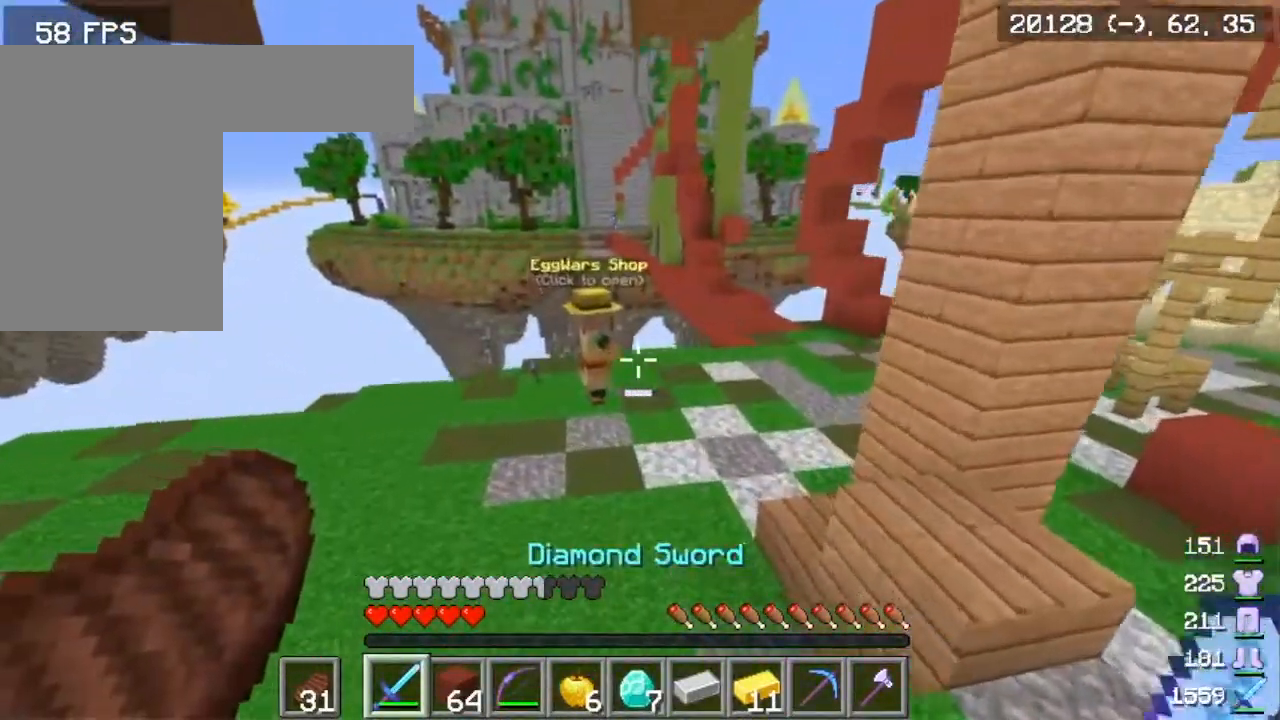
{"keys": ["a", "w"], "mouse": [], "events": [[401, "a", "down"]]}
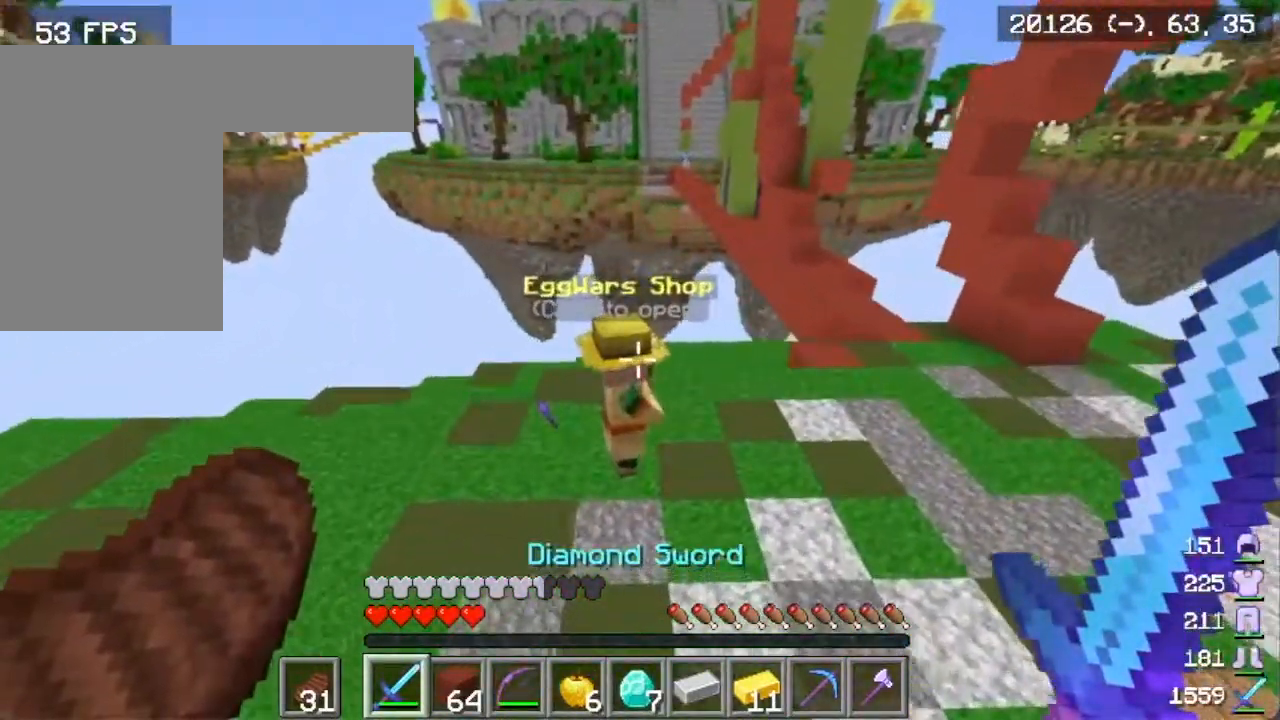
{"keys": [], "mouse": [], "events": [[200, "a", "up"], [200, "w", "up"], [267, "mouse_right", "down"], [433, "mouse_right", "up"]]}
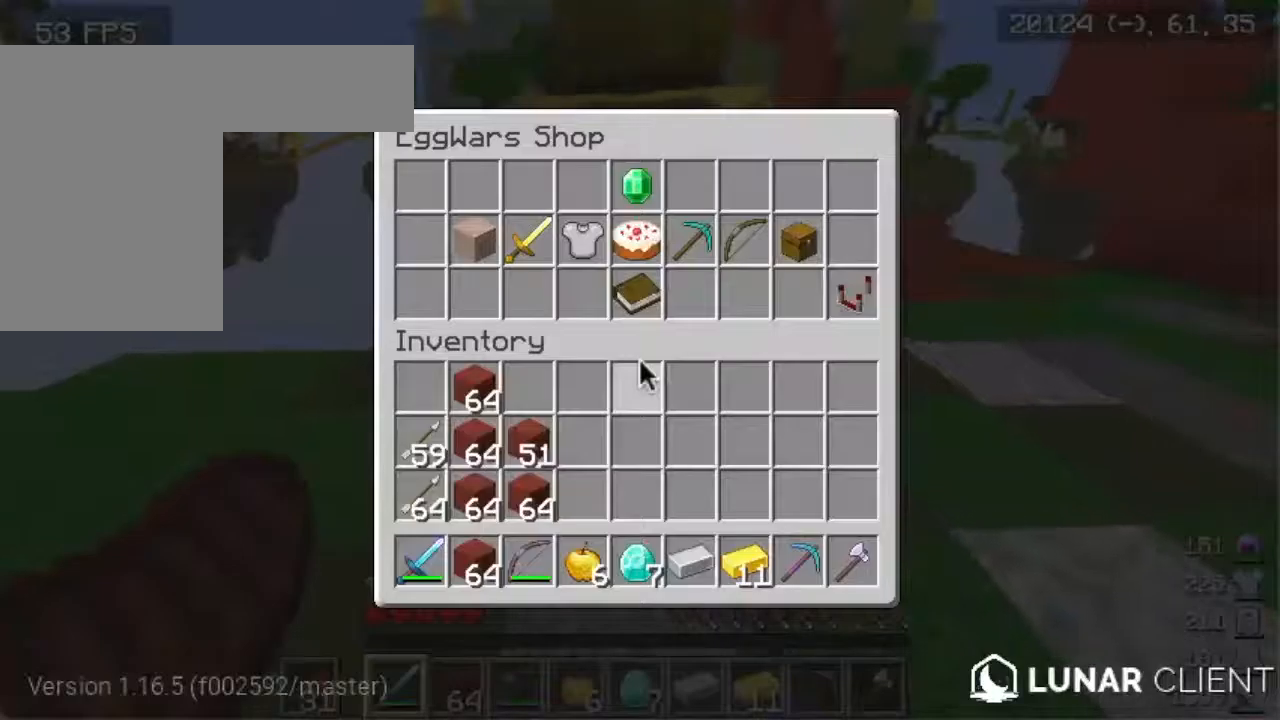
{"keys": [], "mouse": [], "events": []}
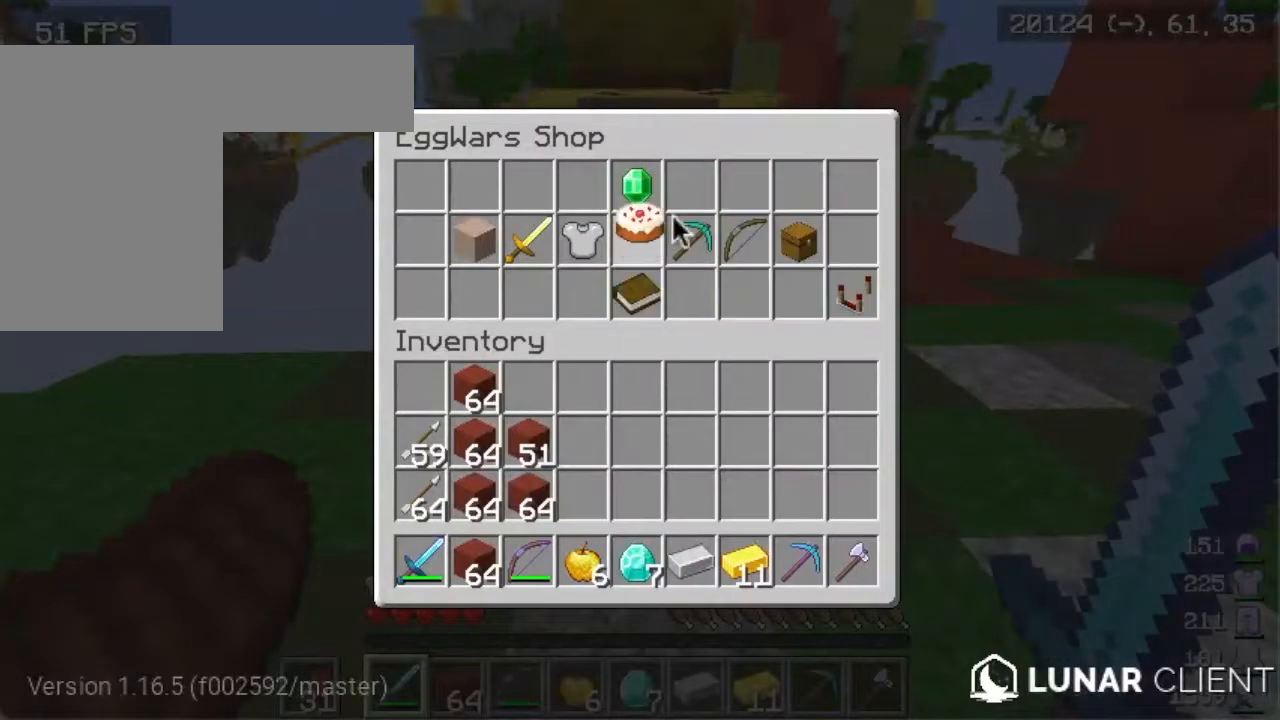
{"keys": [], "mouse": [], "events": []}
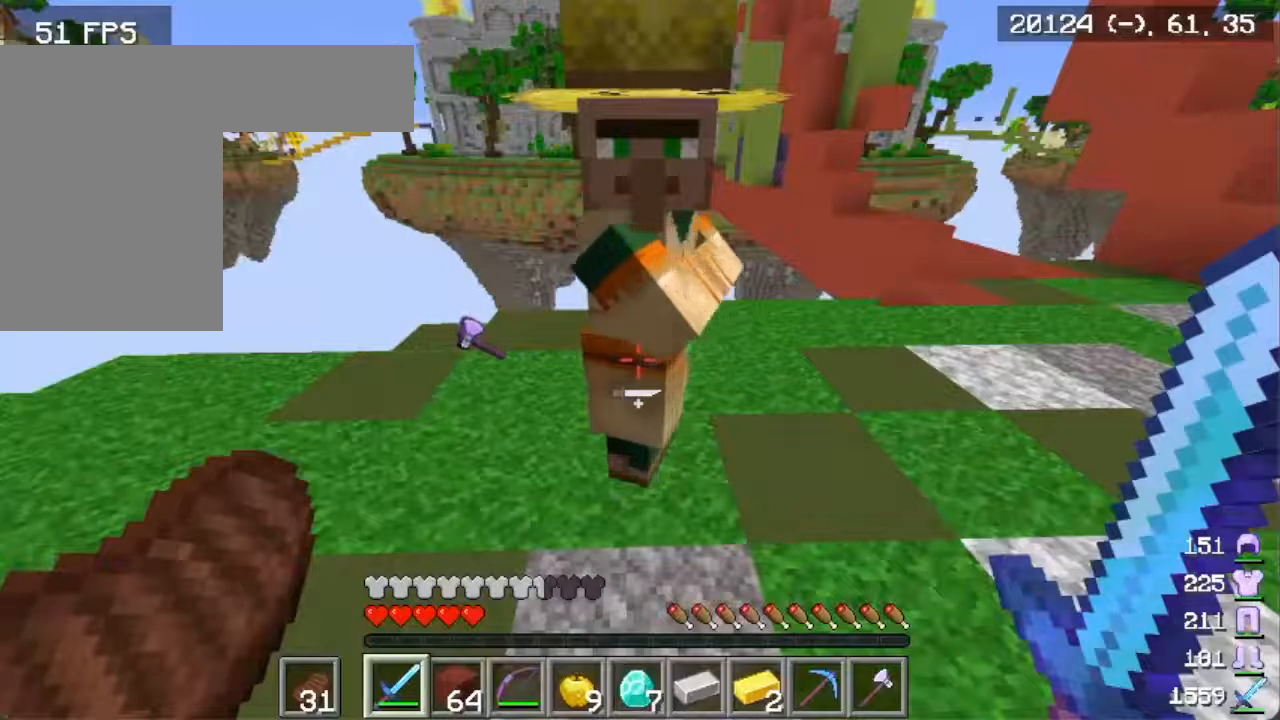
{"keys": ["d", "w"], "mouse": [], "events": [[151, "d", "down"], [301, "w", "down"]]}
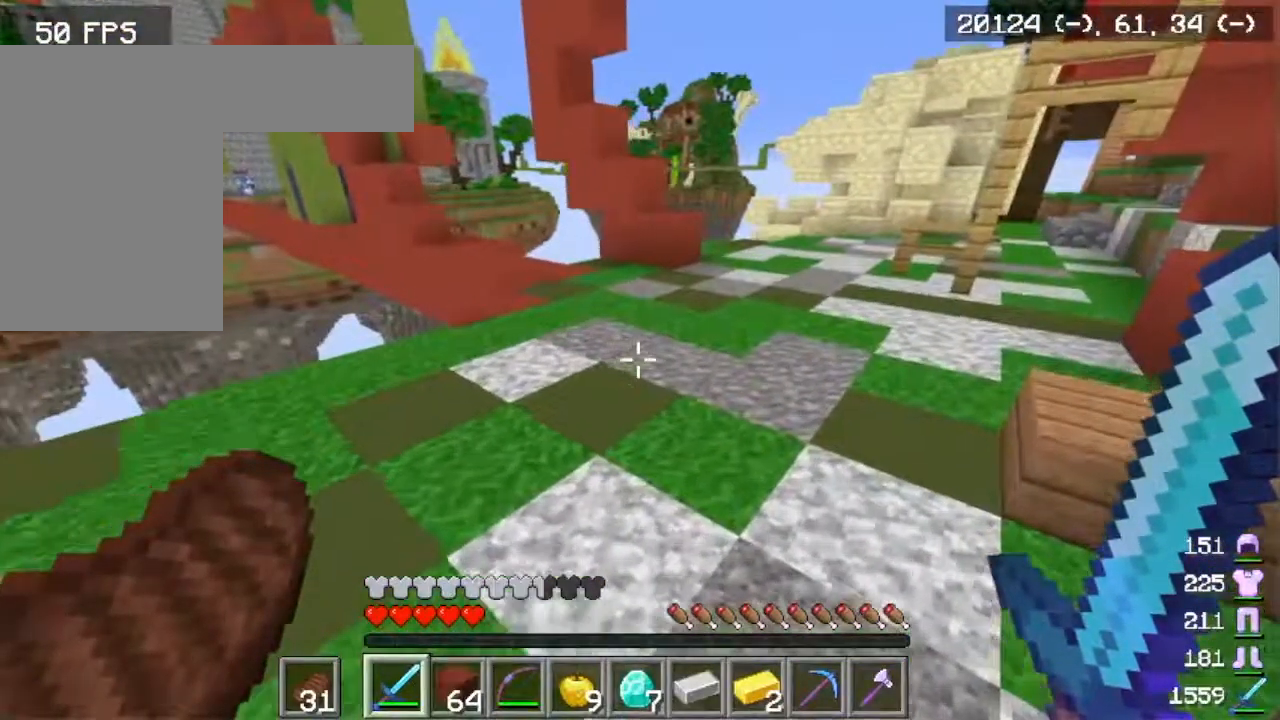
{"keys": ["d", "w"], "mouse": [], "events": []}
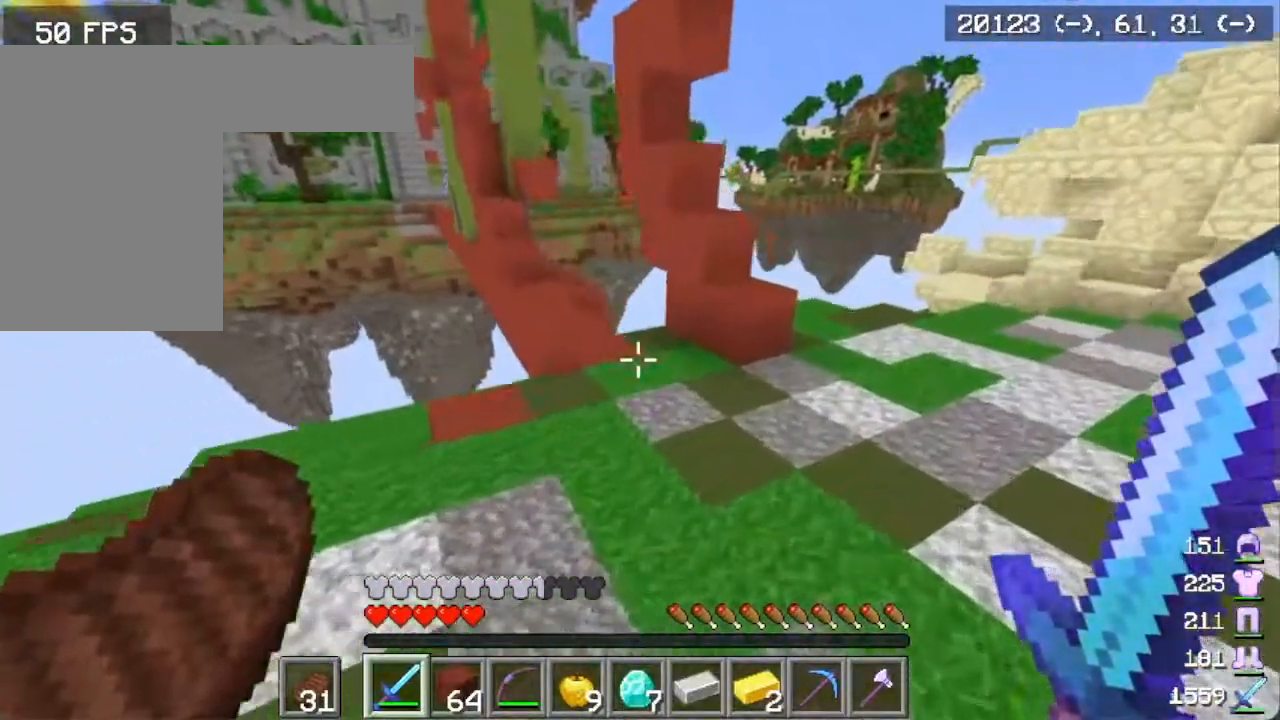
{"keys": ["a"], "mouse": [], "events": [[83, "d", "up"], [267, "w", "up"], [350, "a", "down"]]}
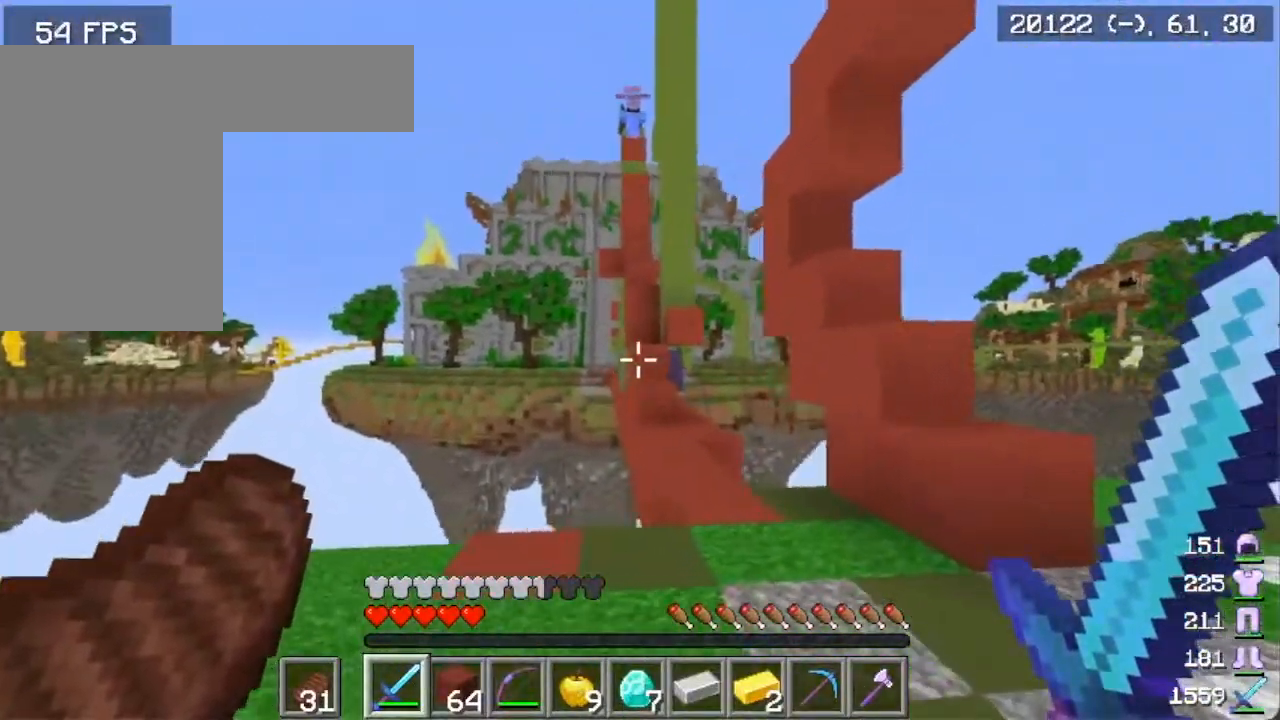
{"keys": [], "mouse": [], "events": [[401, "a", "up"]]}
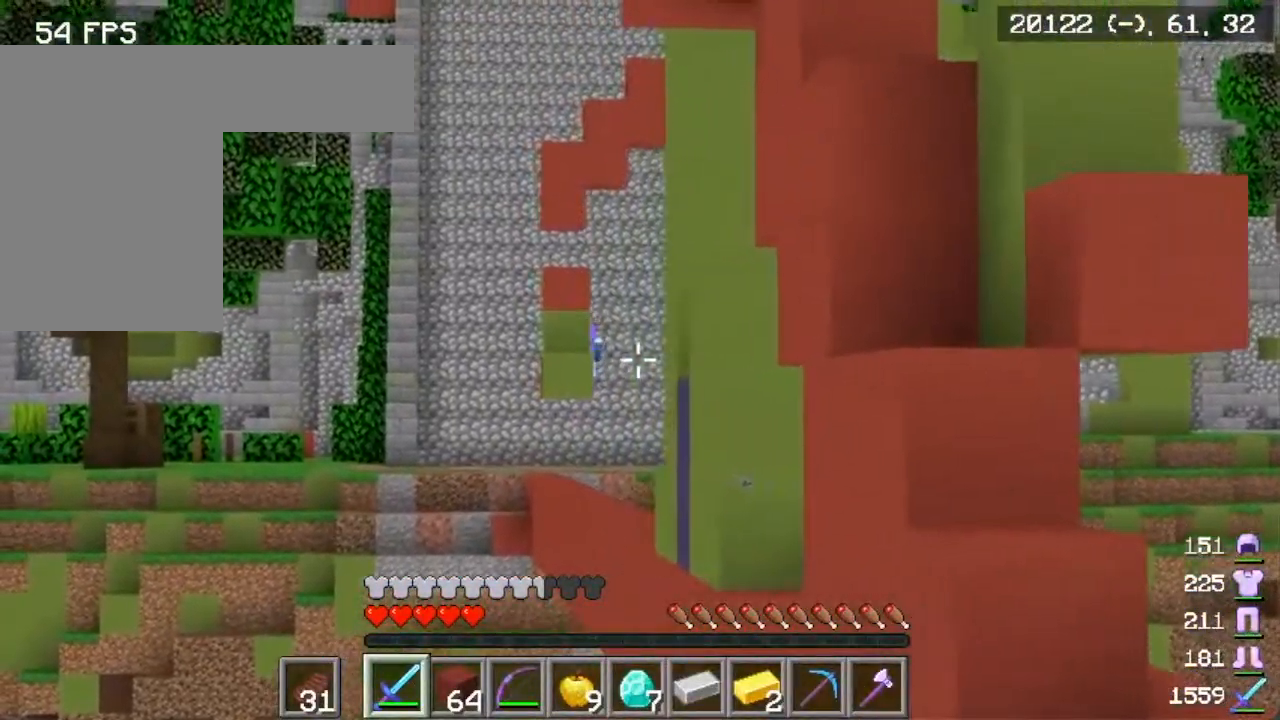
{"keys": ["d"], "mouse": [], "events": [[450, "d", "down"]]}
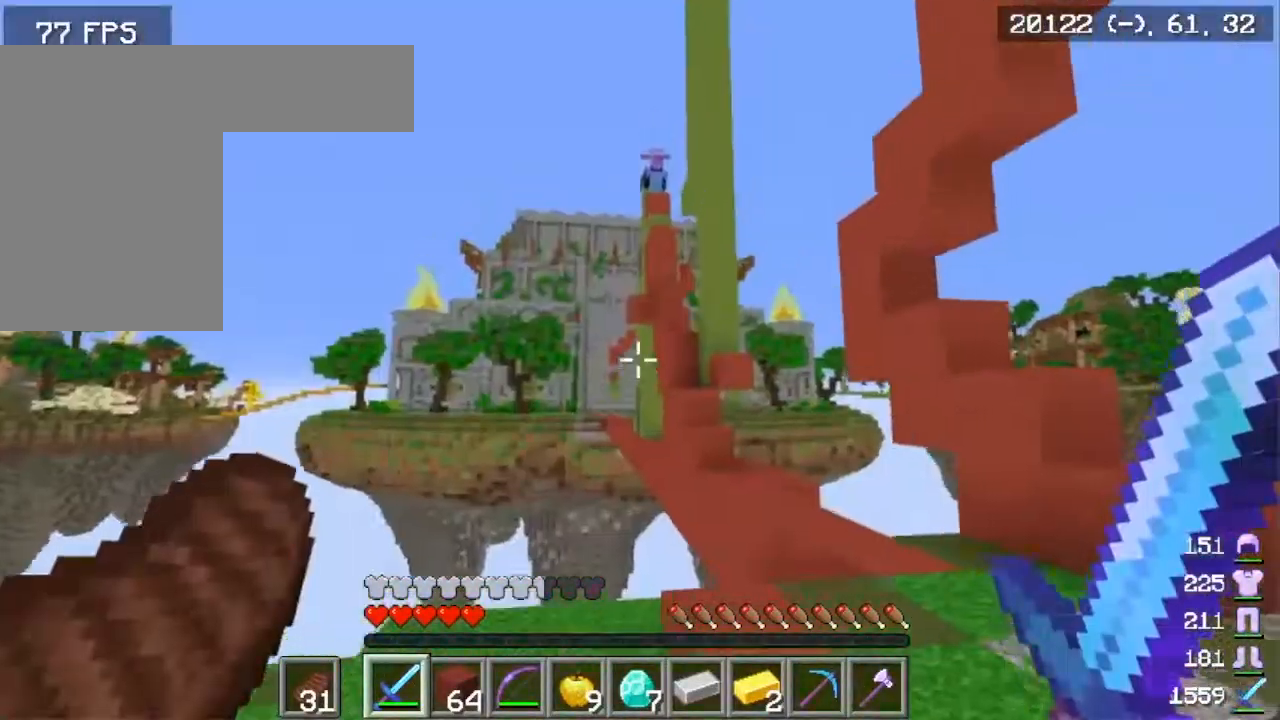
{"keys": [], "mouse": [], "events": [[434, "d", "up"]]}
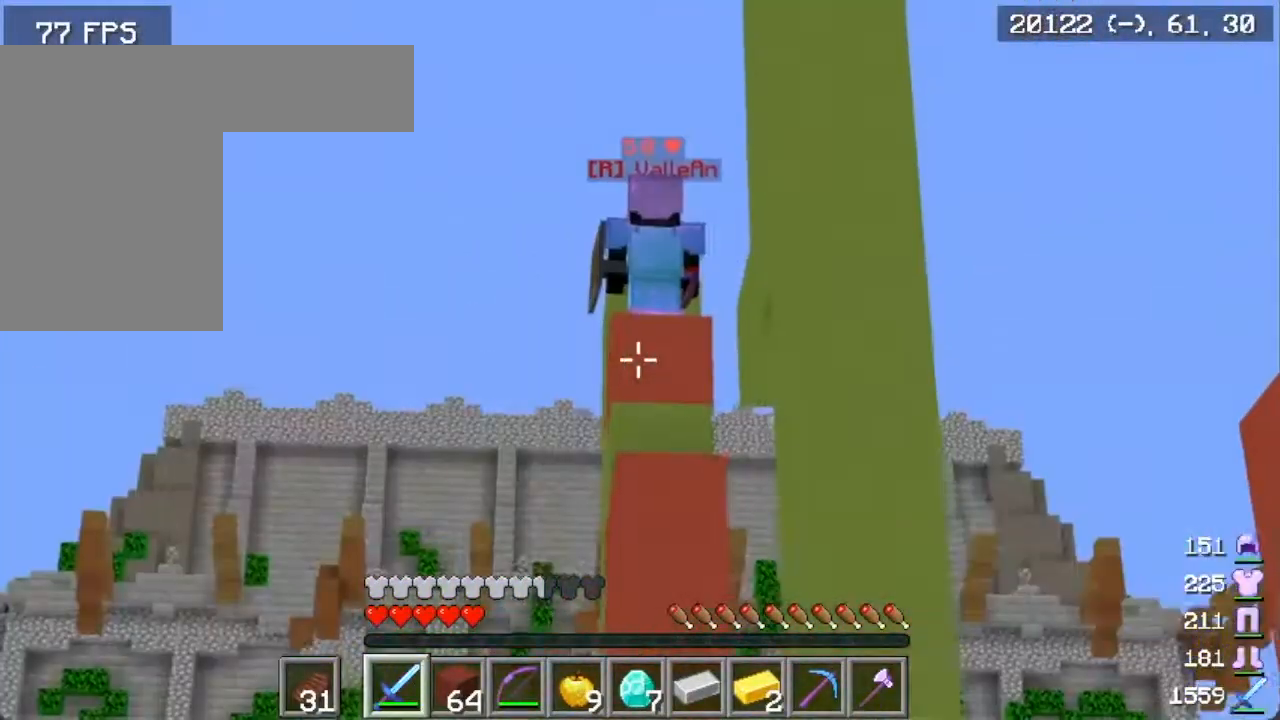
{"keys": ["d"], "mouse": [], "events": [[500, "d", "down"]]}
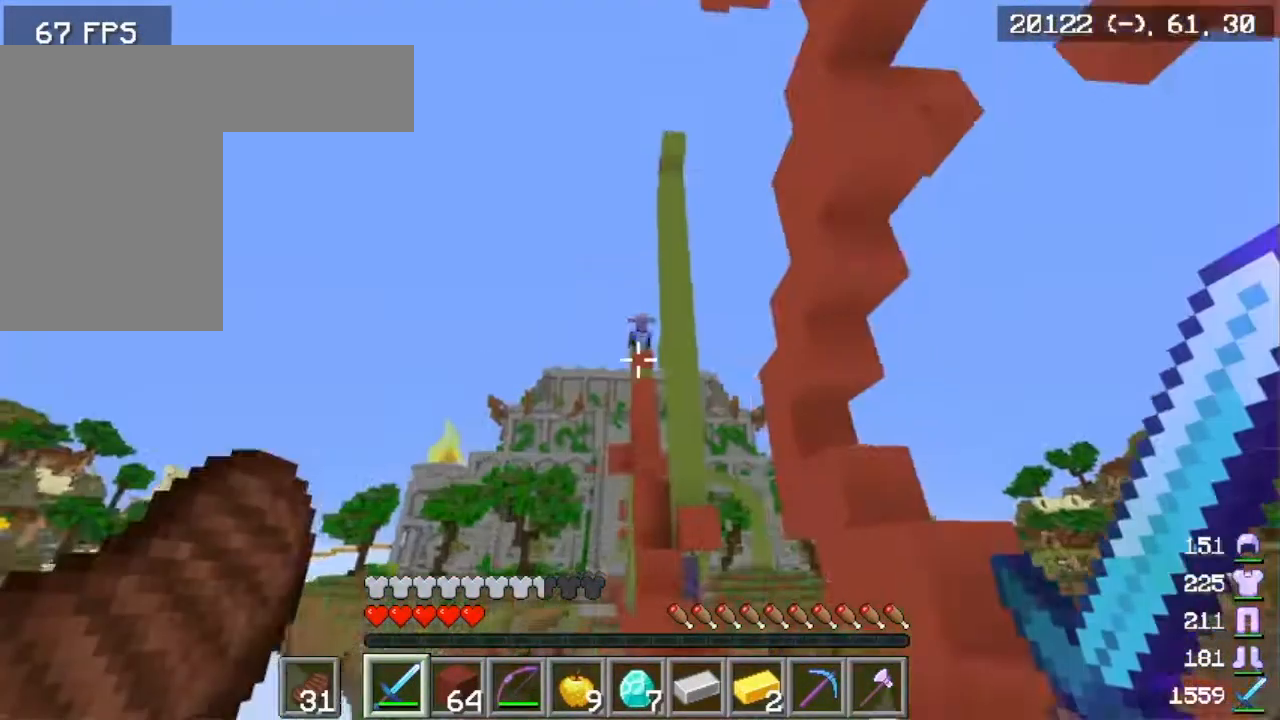
{"keys": ["d"], "mouse": [], "events": []}